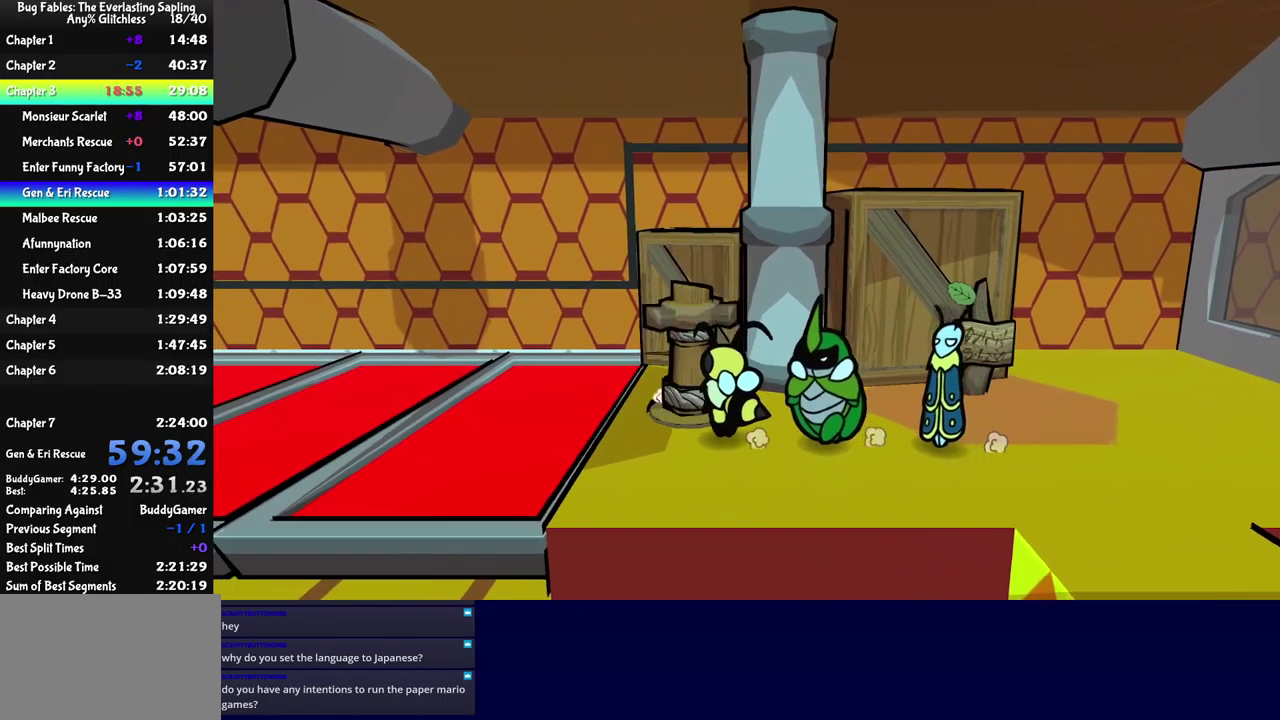
Gameplay with a controller (Xbox layout); each line is a JSON object with the inputs held at the frame after it. "events" lists button and stick changes between this image and that frame as [ms after this image, input, new state], when the widget could be followed in between. Not read: L1 L2 L3 R1 R2 R3 keyboard_mouse.
{"buttons": ["B"], "left_stick": "center", "events": [[100, "left_stick", "up-left"], [234, "left_stick", "left"], [284, "left_stick", "center"]]}
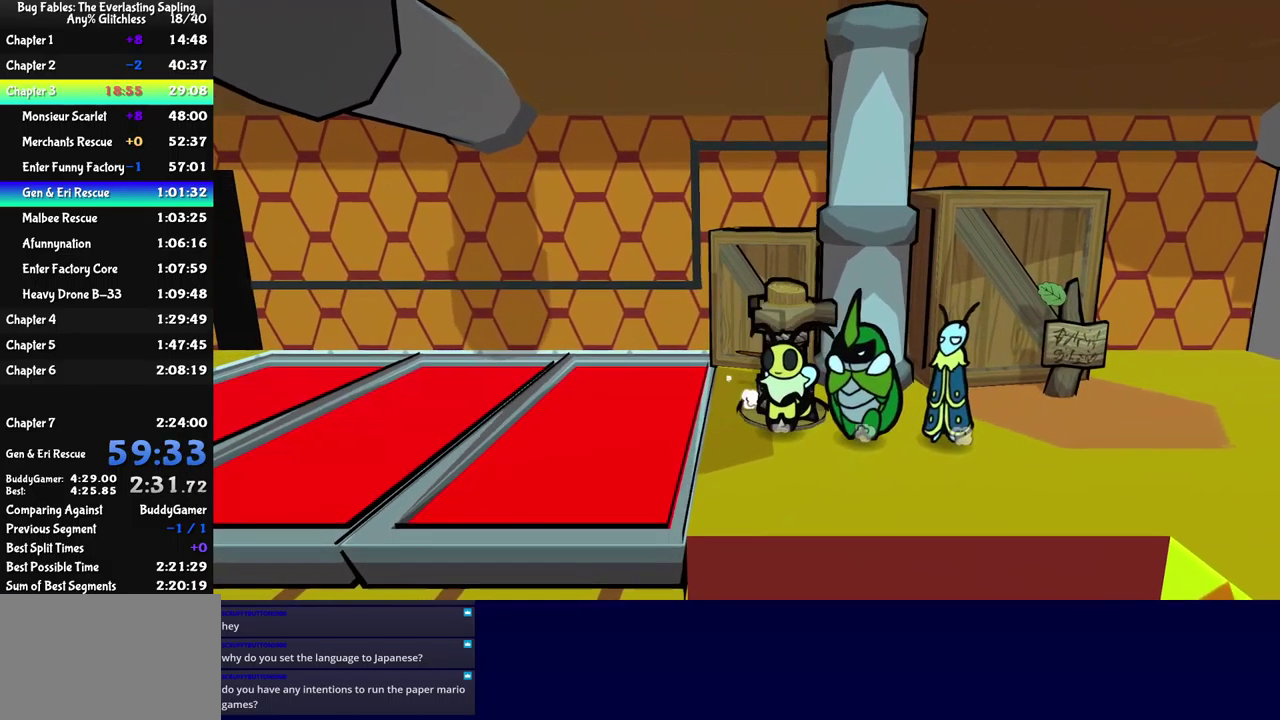
{"buttons": ["B"], "left_stick": "center", "events": [[17, "left_stick", "down"], [200, "left_stick", "center"]]}
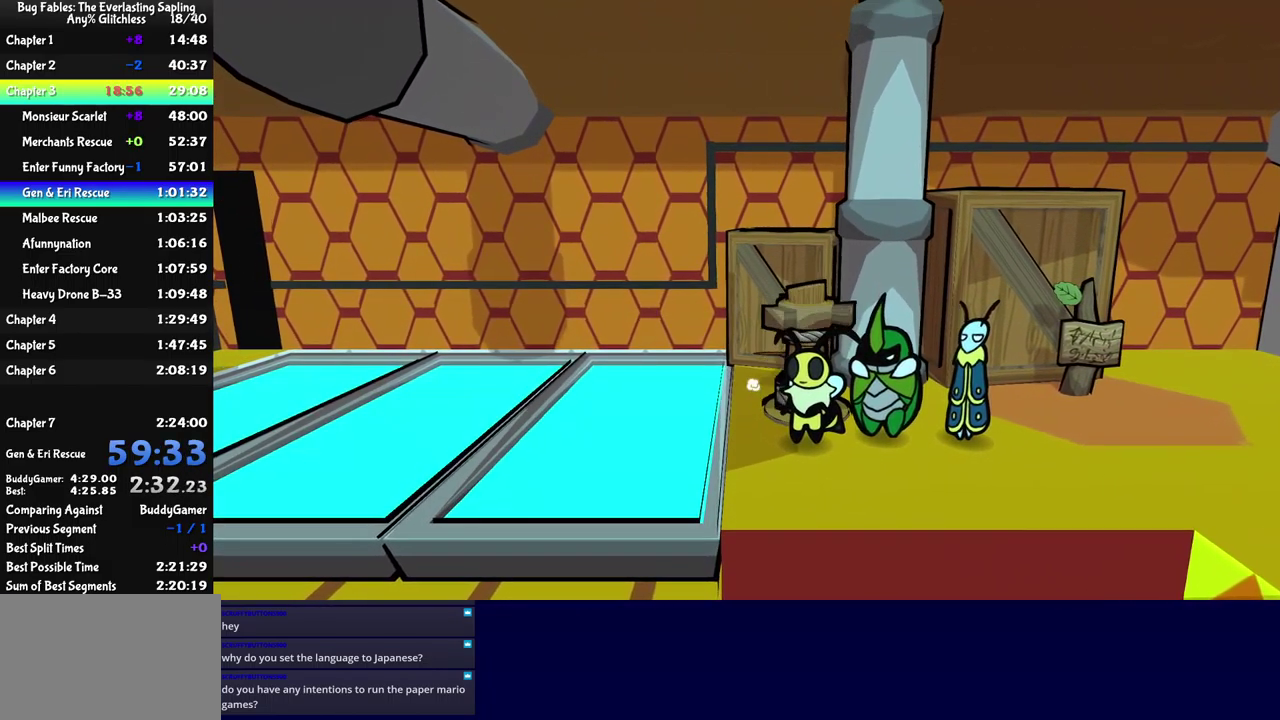
{"buttons": ["B"], "left_stick": "center", "events": []}
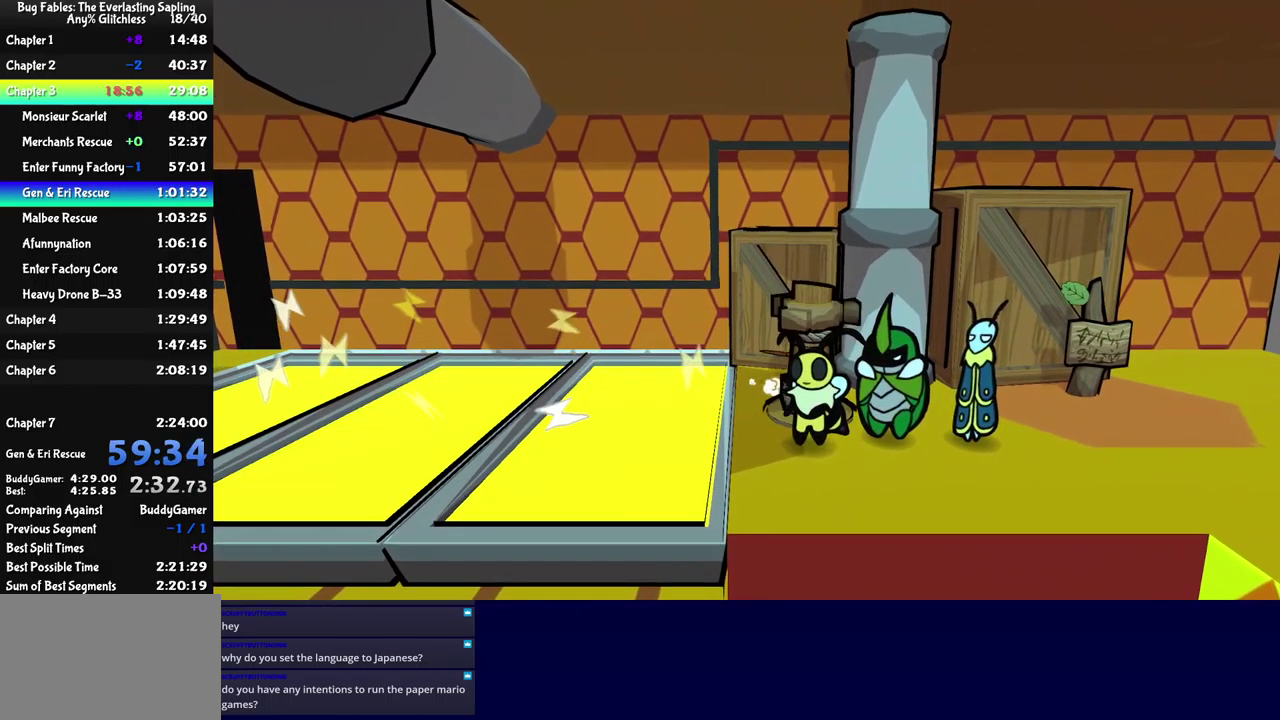
{"buttons": ["B"], "left_stick": "center", "events": []}
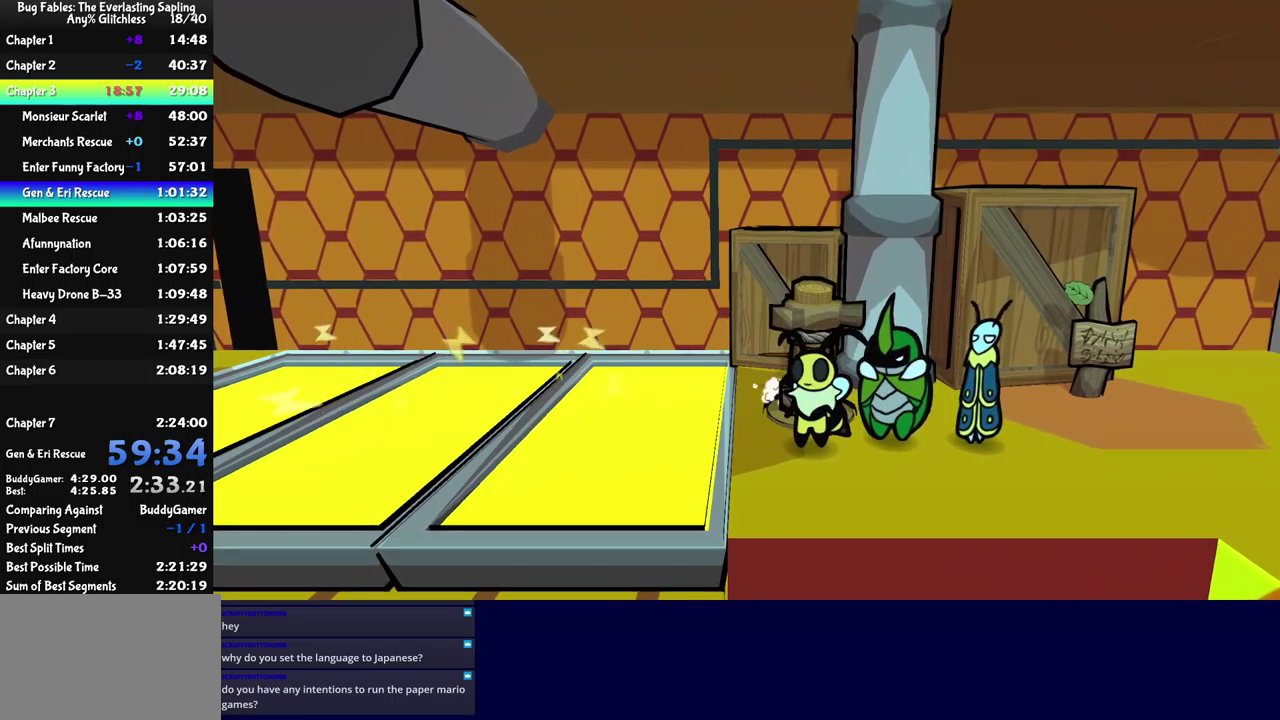
{"buttons": ["B"], "left_stick": "center", "events": []}
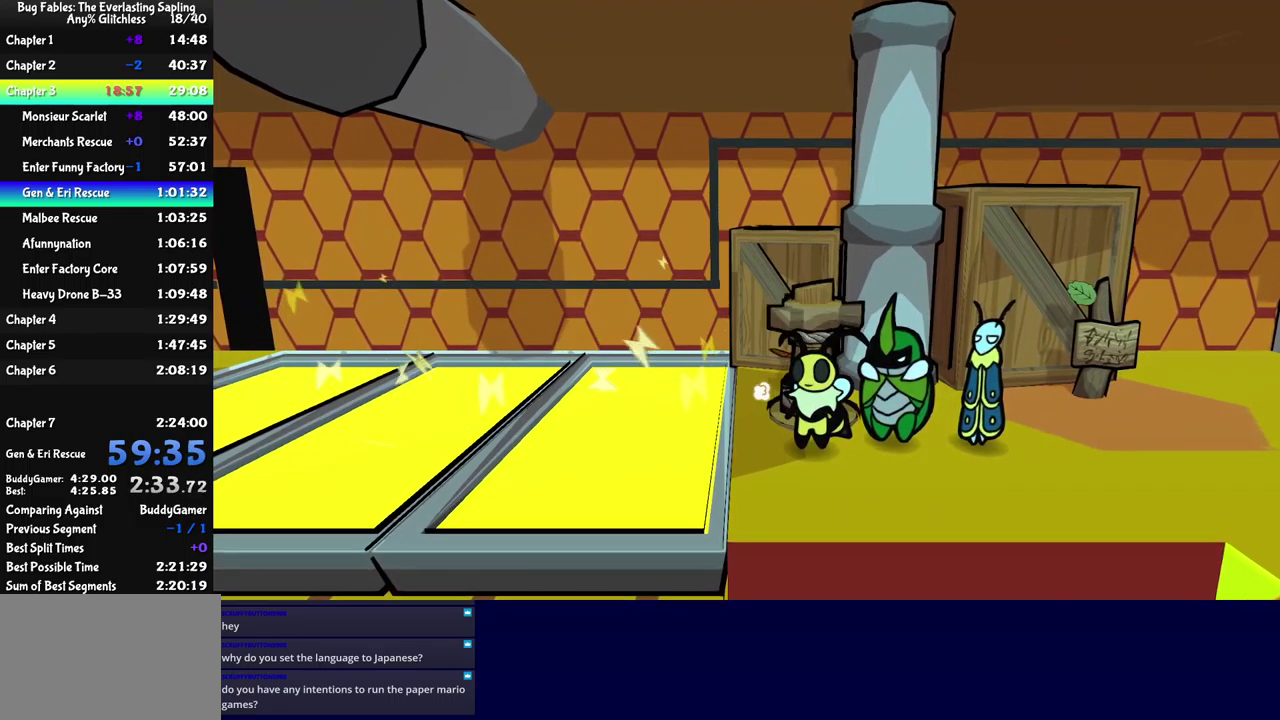
{"buttons": ["A", "B"], "left_stick": "left", "events": [[150, "left_stick", "left"], [350, "A", "down"]]}
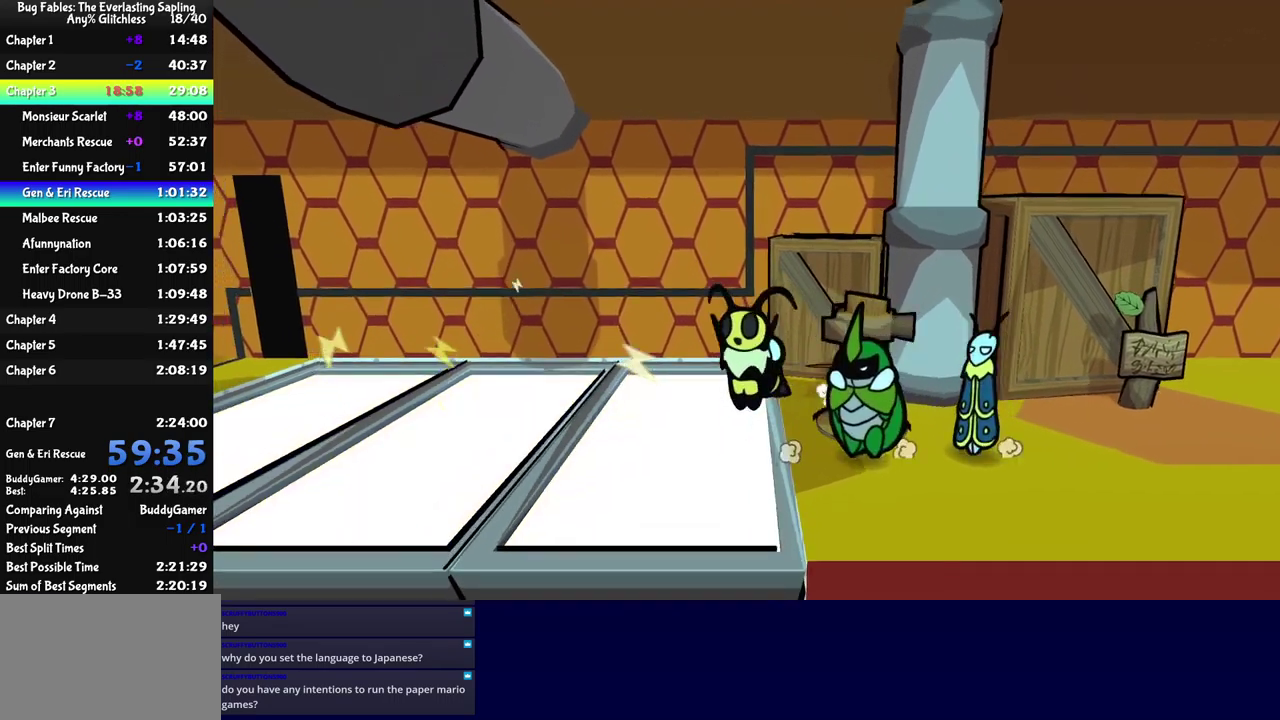
{"buttons": [], "left_stick": "left", "events": [[67, "A", "up"], [267, "B", "up"]]}
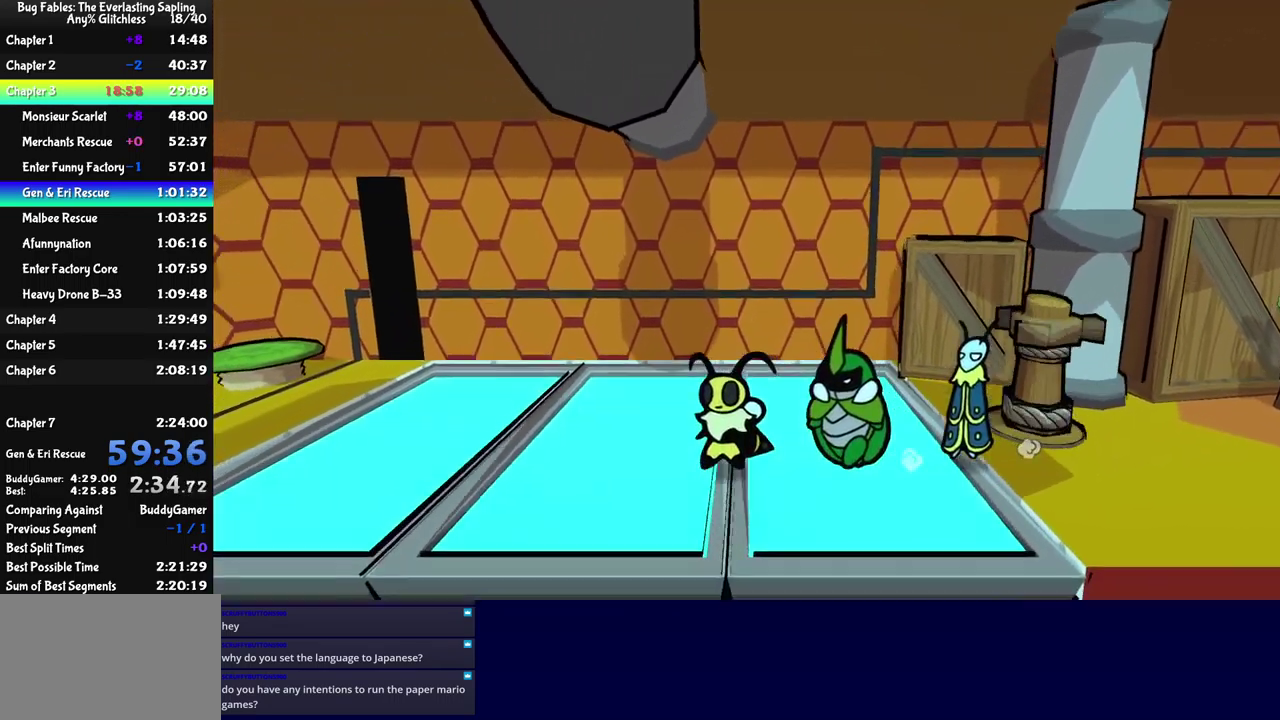
{"buttons": [], "left_stick": "left", "events": []}
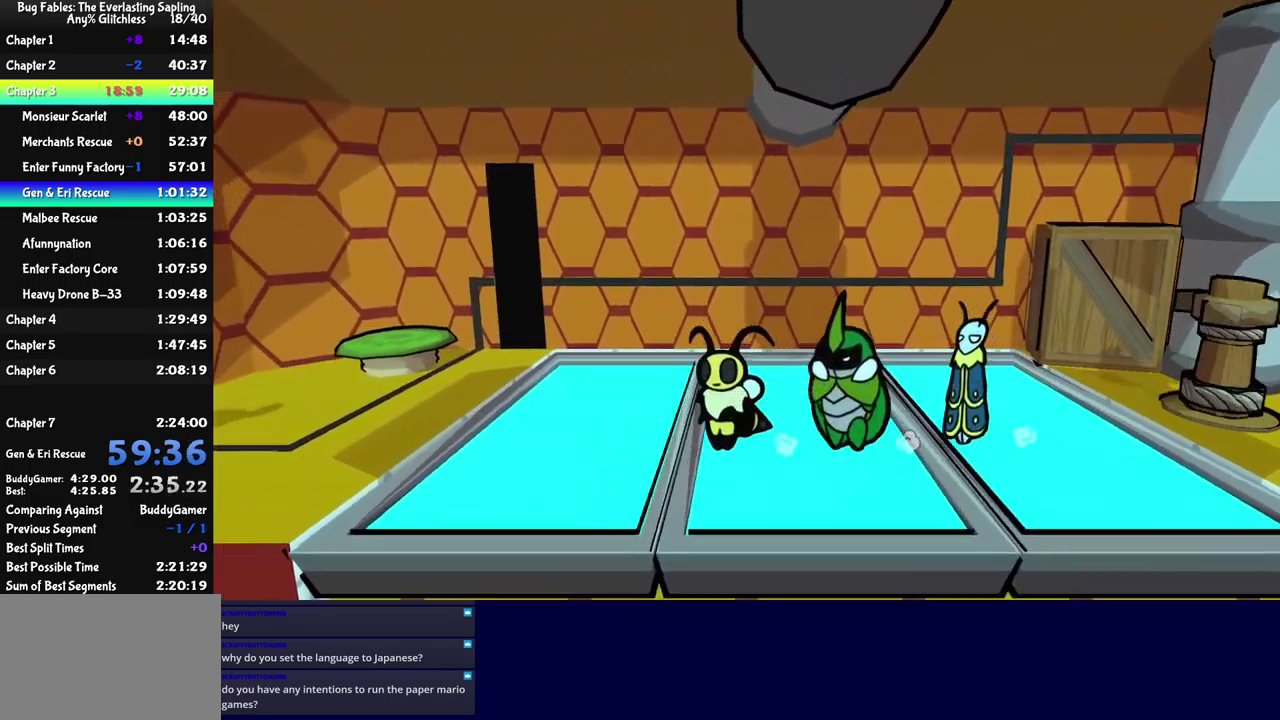
{"buttons": ["B"], "left_stick": "left", "events": [[250, "B", "down"], [300, "B", "up"], [350, "B", "down"], [400, "B", "up"], [467, "B", "down"]]}
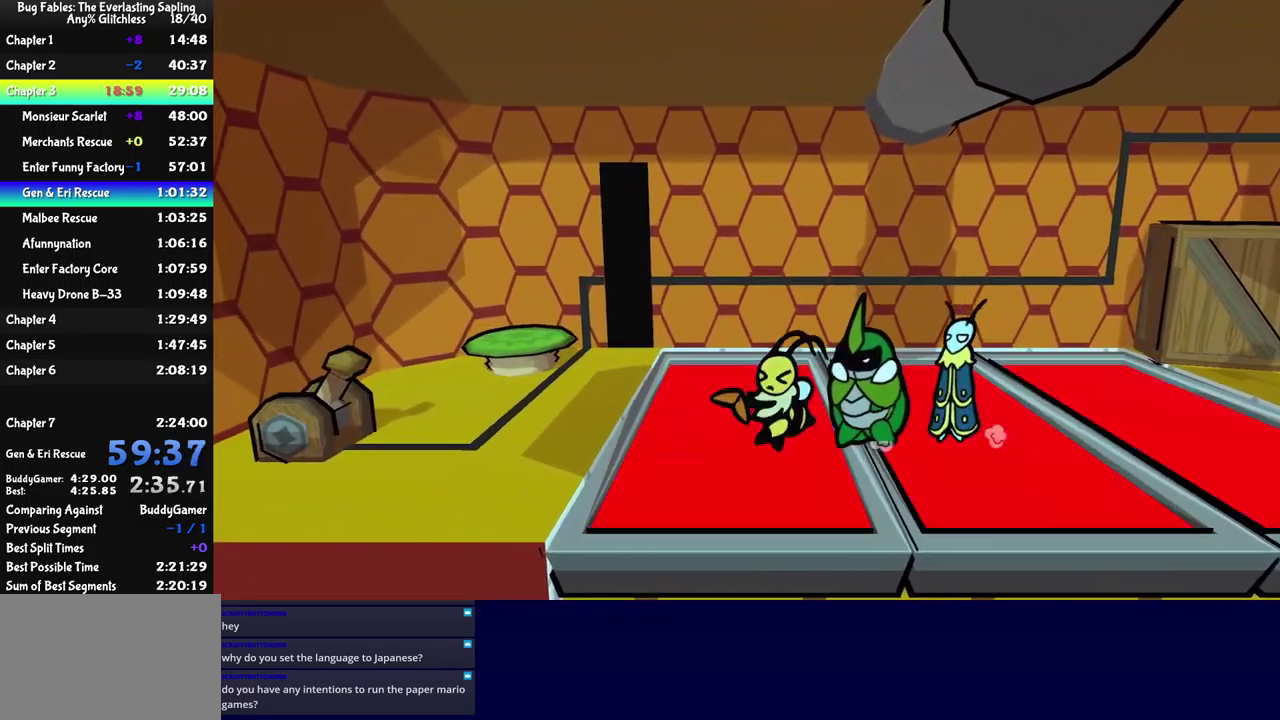
{"buttons": [], "left_stick": "right", "events": [[17, "B", "up"], [33, "left_stick", "center"], [133, "left_stick", "right"]]}
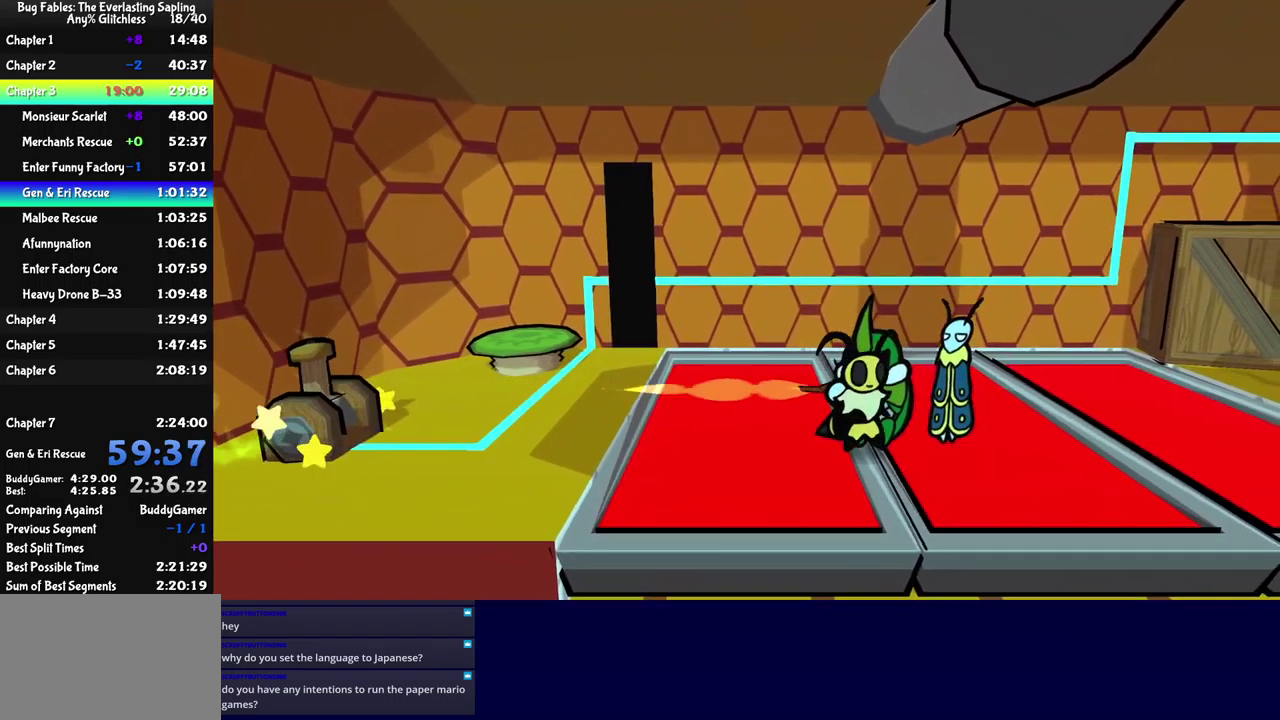
{"buttons": [], "left_stick": "right", "events": []}
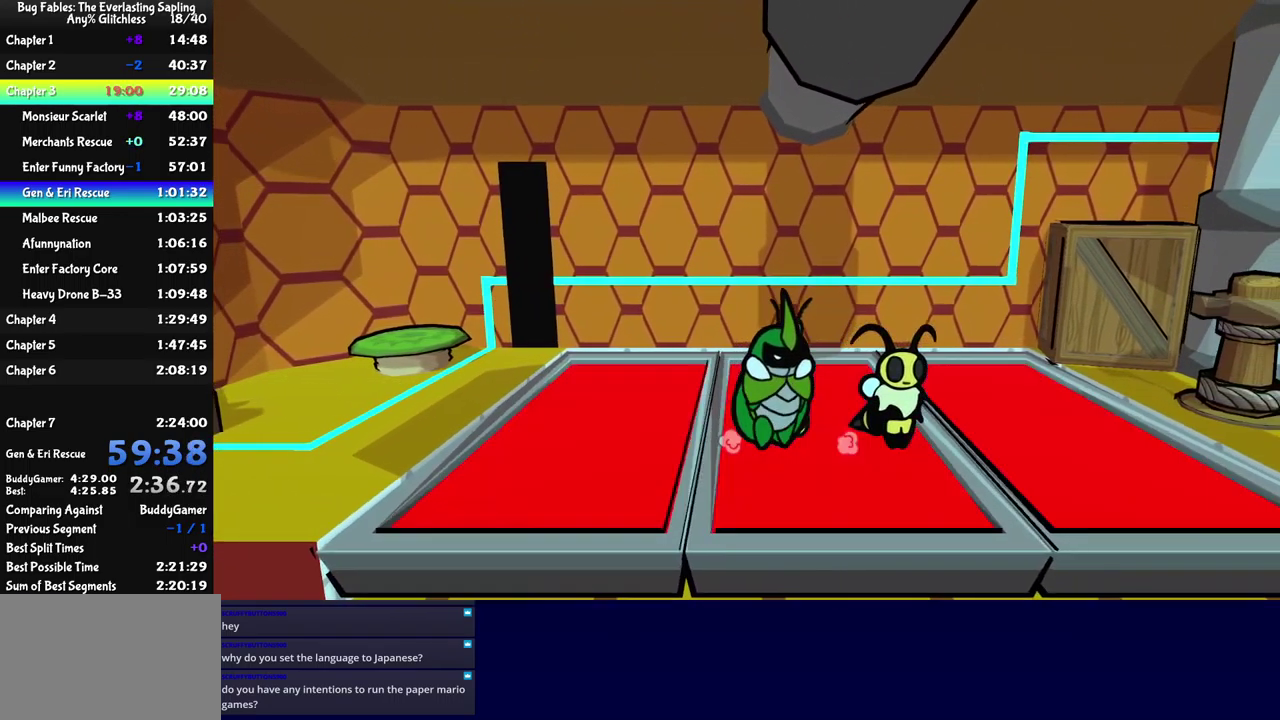
{"buttons": ["A"], "left_stick": "right", "events": [[350, "A", "down"]]}
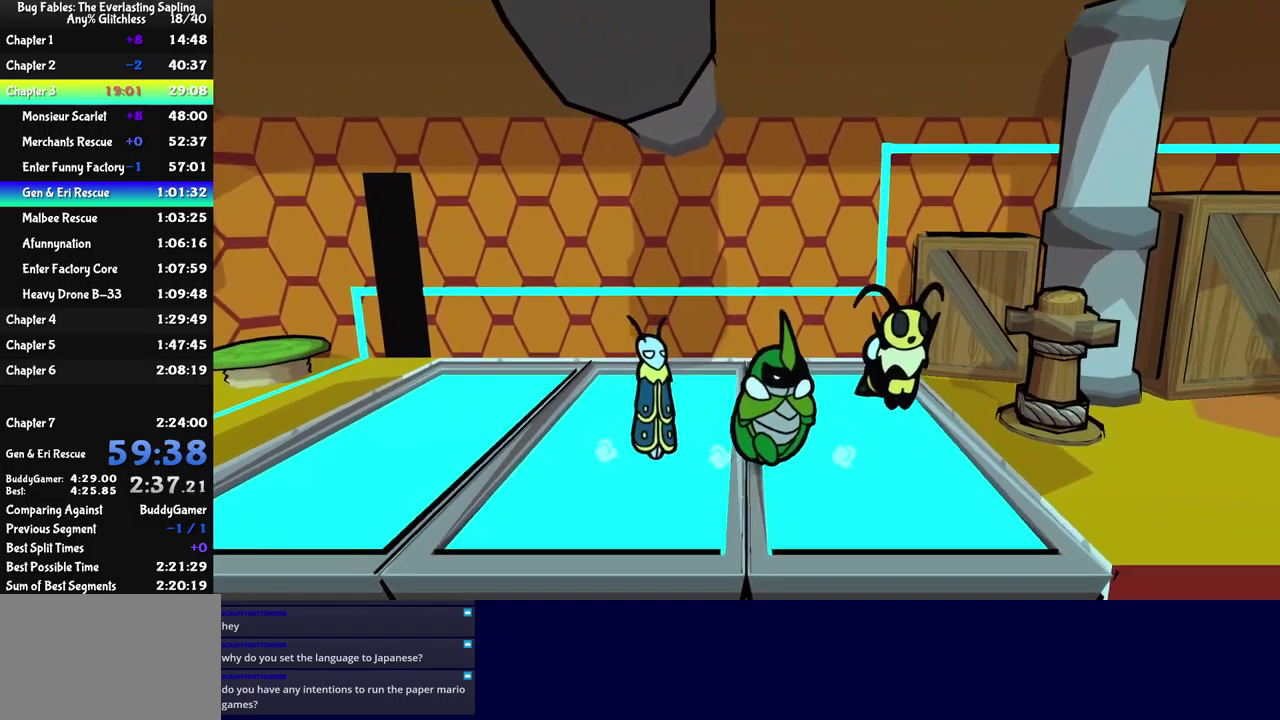
{"buttons": [], "left_stick": "right", "events": [[50, "A", "up"], [300, "Y", "down"], [350, "Y", "up"], [417, "Y", "down"], [483, "Y", "up"]]}
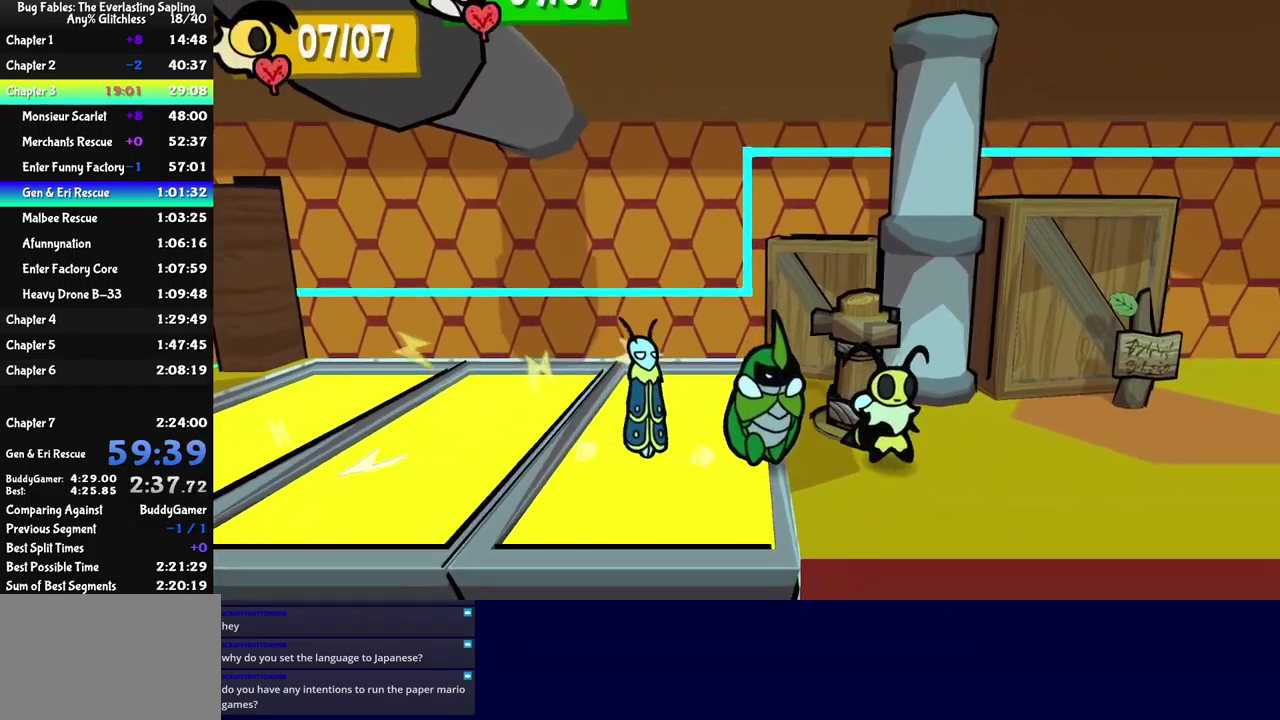
{"buttons": [], "left_stick": "right", "events": []}
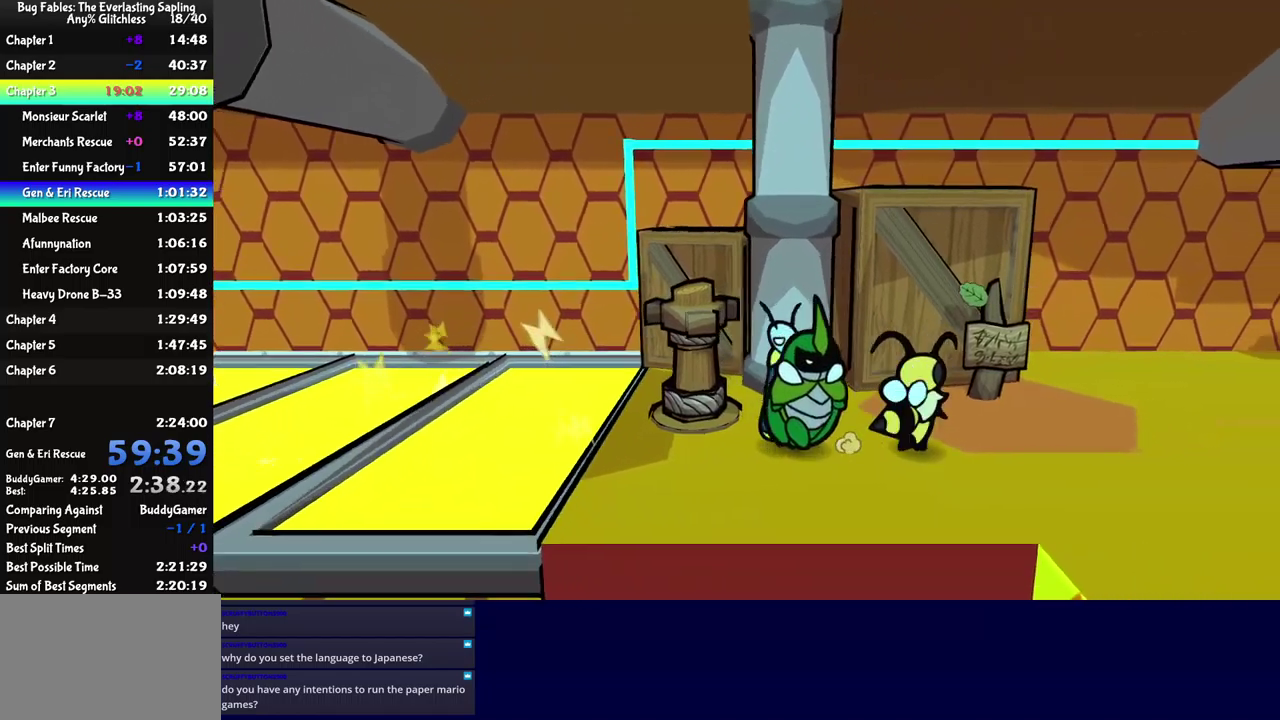
{"buttons": [], "left_stick": "up-right", "events": [[50, "left_stick", "up-right"]]}
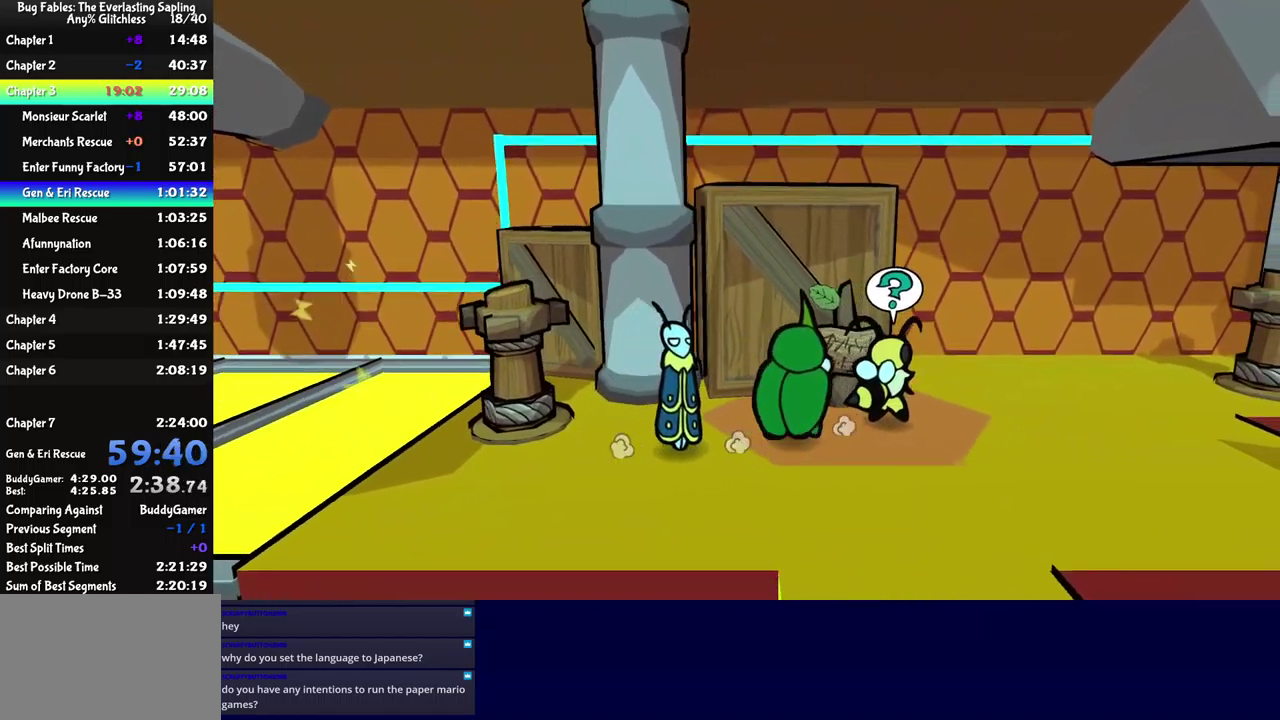
{"buttons": ["B"], "left_stick": "right", "events": [[300, "left_stick", "right"], [350, "B", "down"], [400, "B", "up"], [450, "B", "down"]]}
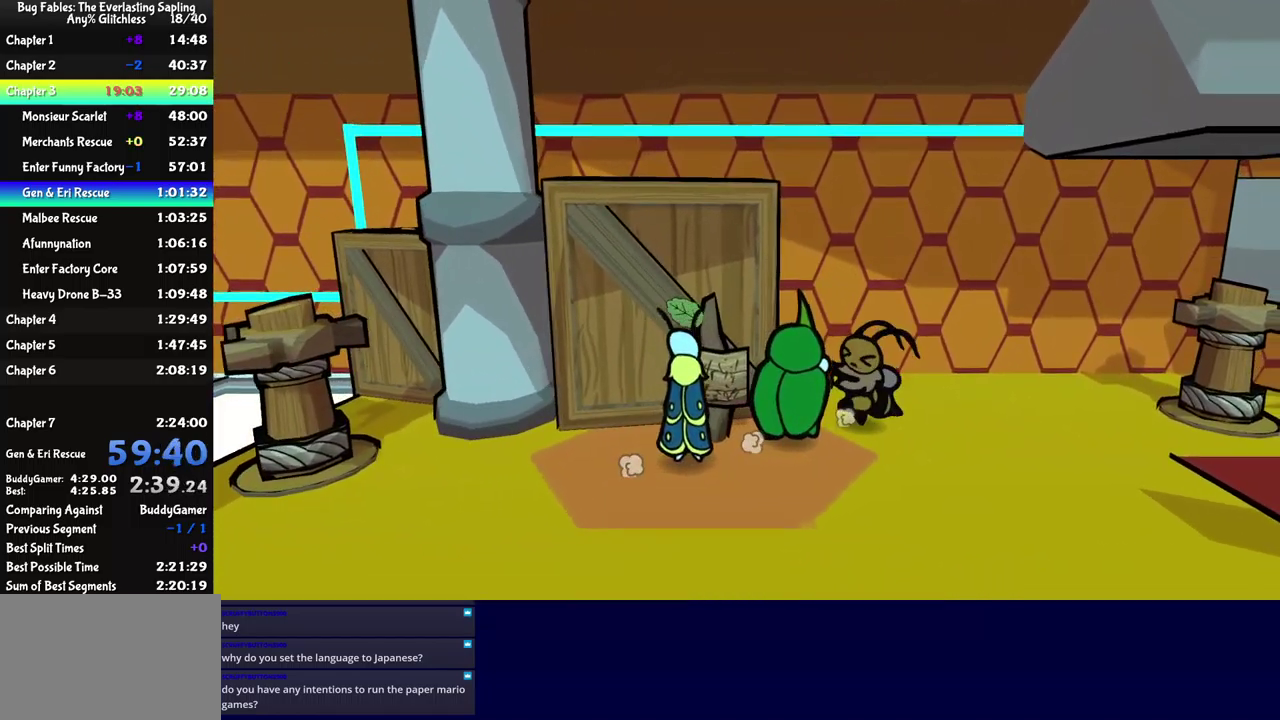
{"buttons": ["B"], "left_stick": "down-right", "events": [[100, "left_stick", "center"], [217, "left_stick", "down-right"]]}
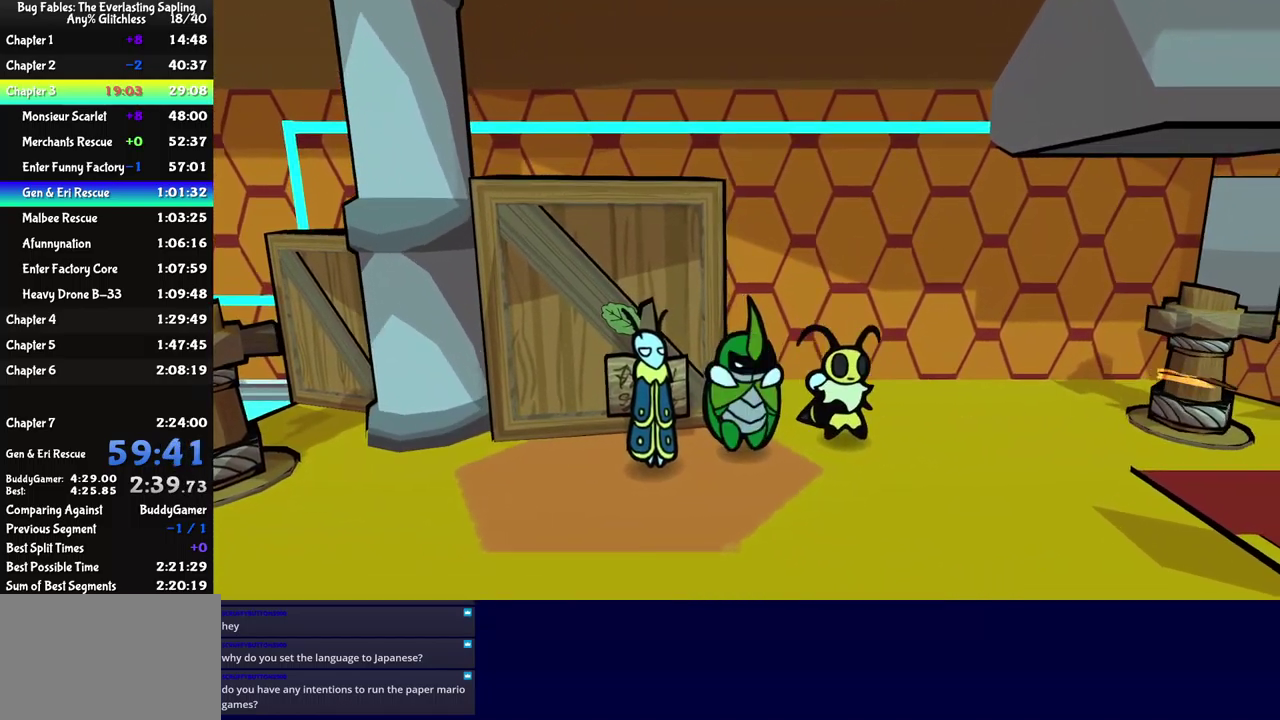
{"buttons": ["B"], "left_stick": "down-right", "events": [[150, "A", "down"], [283, "A", "up"]]}
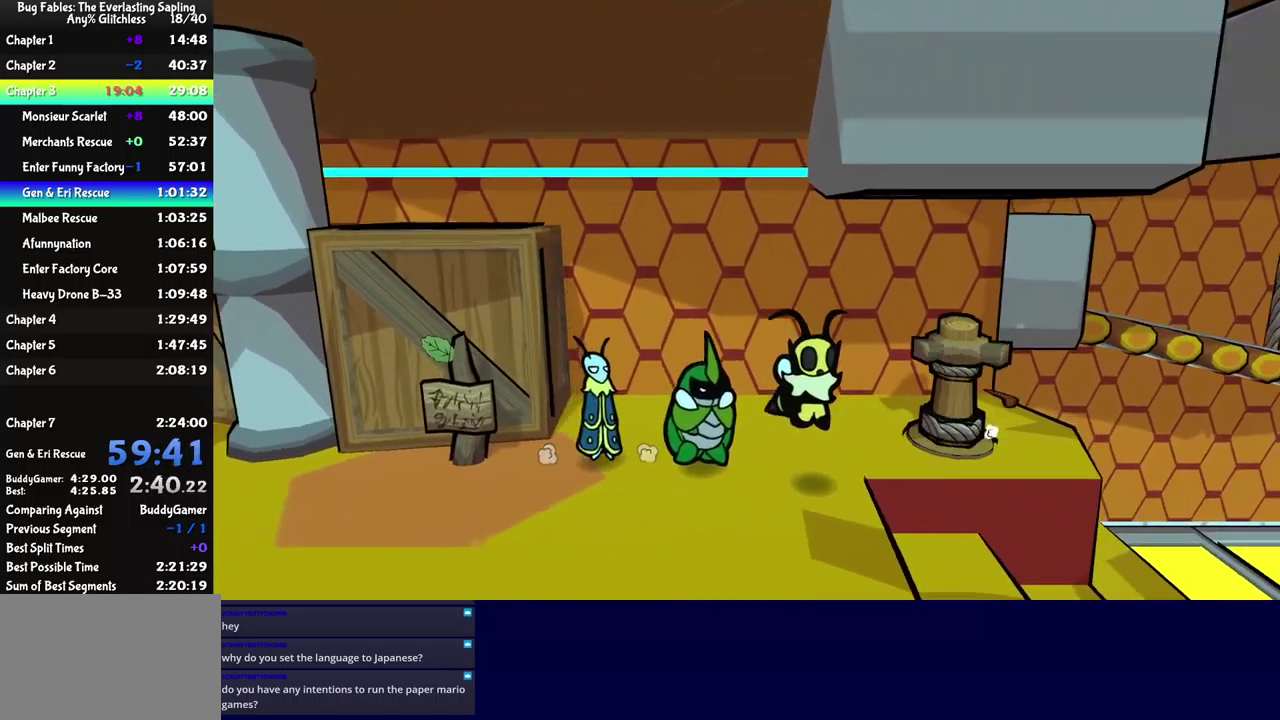
{"buttons": ["B"], "left_stick": "right", "events": [[83, "left_stick", "right"]]}
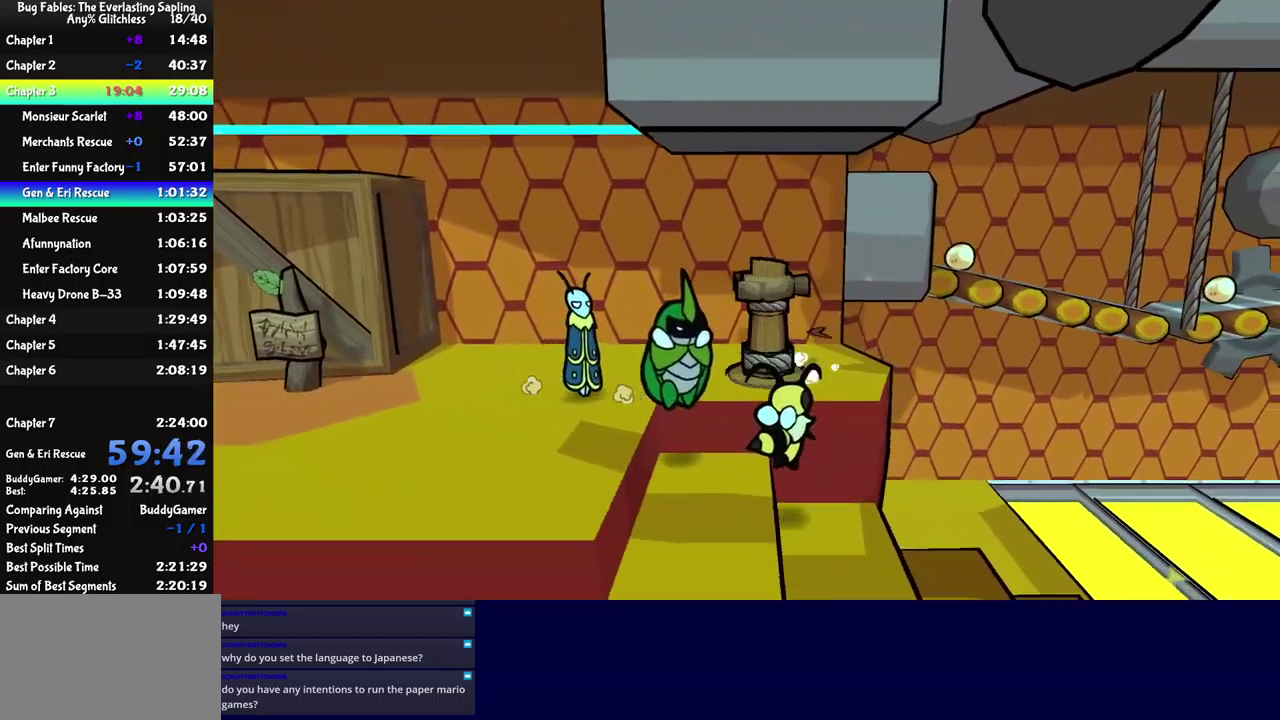
{"buttons": ["B"], "left_stick": "up-right", "events": [[400, "left_stick", "up-right"]]}
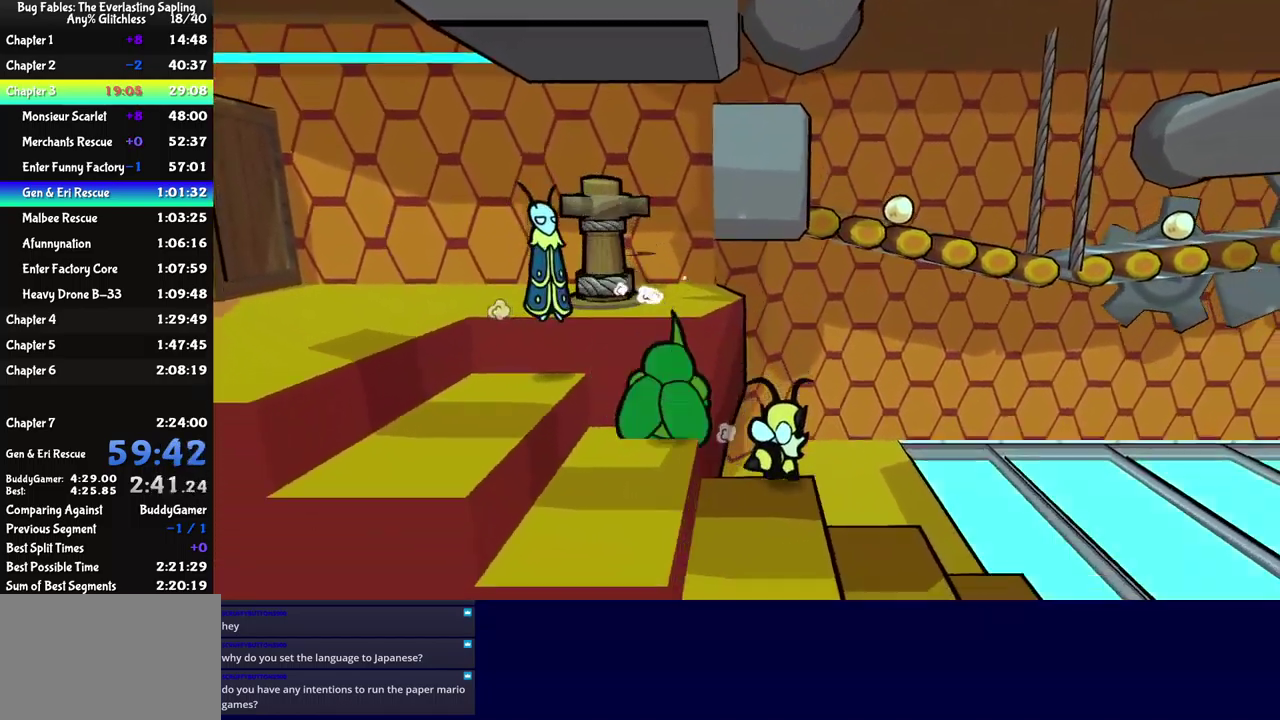
{"buttons": ["B"], "left_stick": "up-right", "events": []}
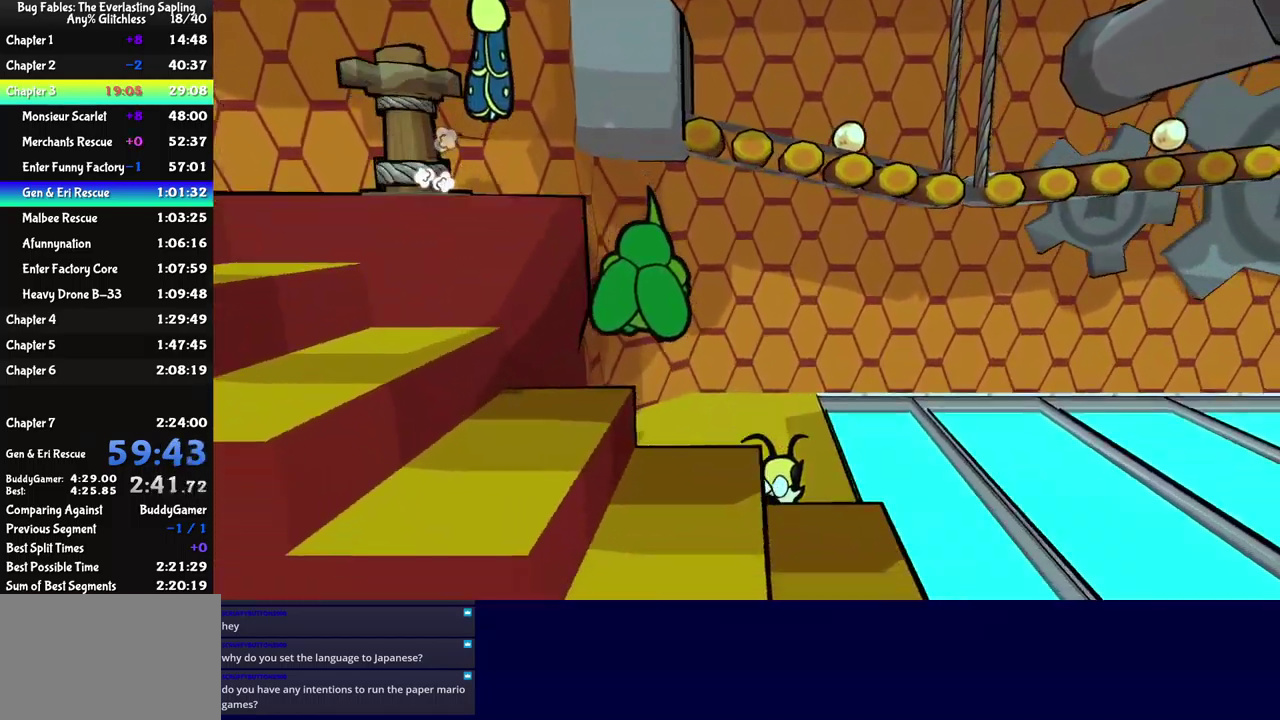
{"buttons": ["B"], "left_stick": "up-right", "events": []}
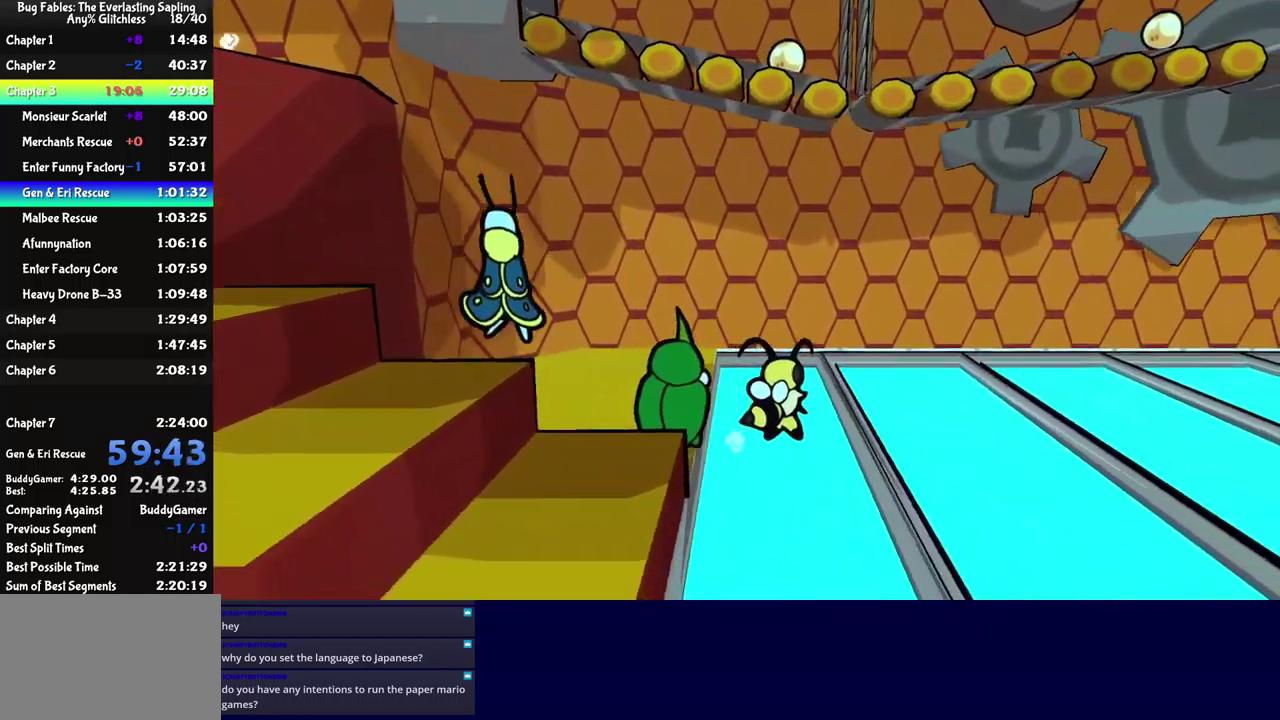
{"buttons": ["B"], "left_stick": "up-right", "events": []}
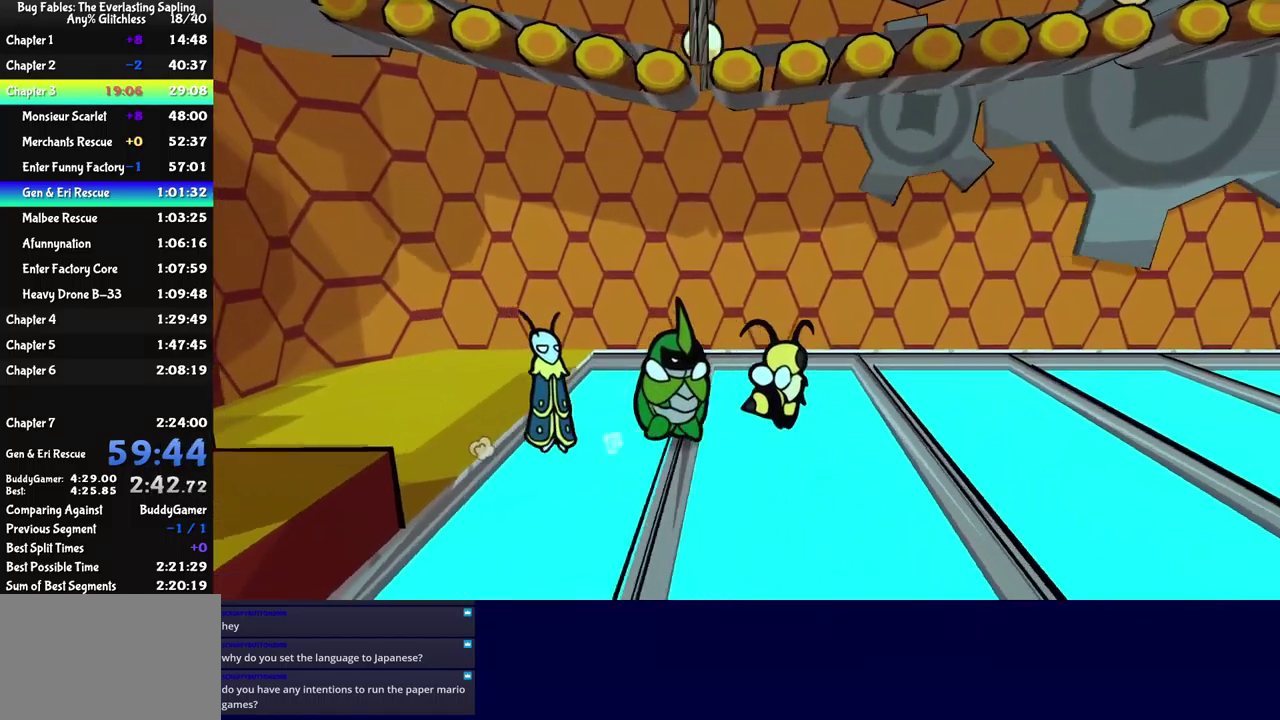
{"buttons": [], "left_stick": "up-right", "events": [[283, "B", "up"]]}
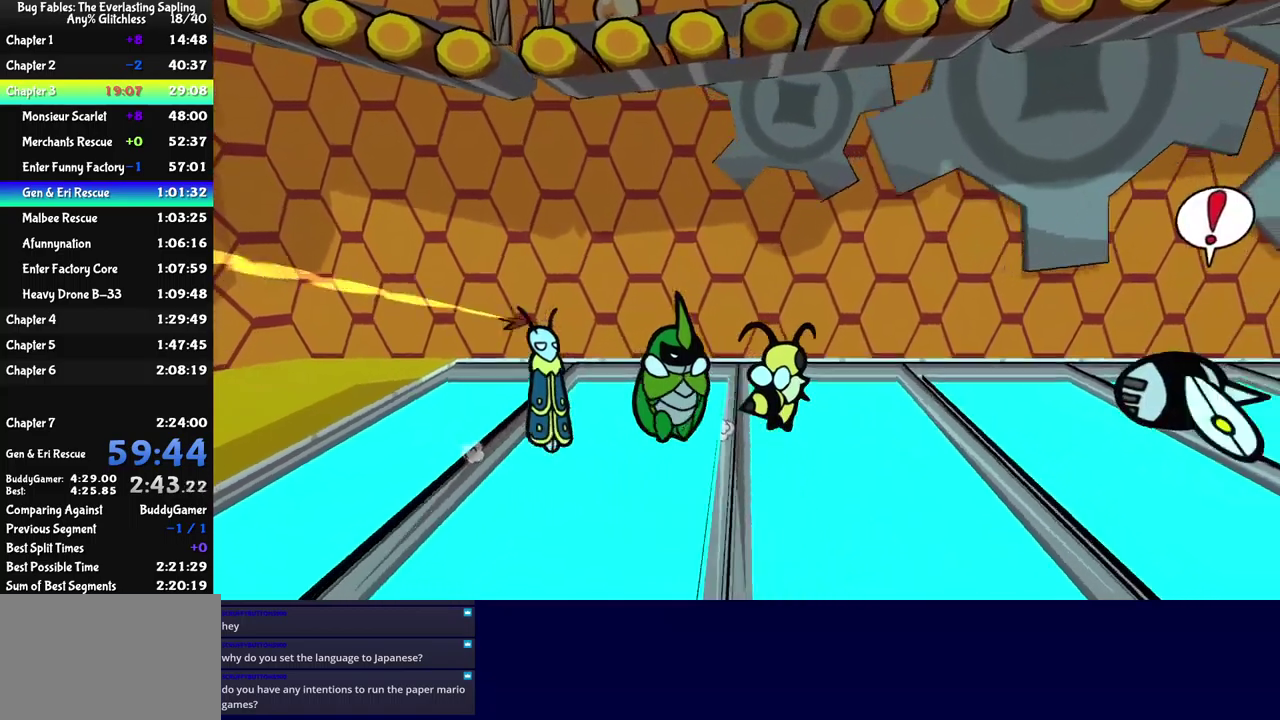
{"buttons": [], "left_stick": "right", "events": [[300, "X", "down"], [334, "left_stick", "right"], [367, "X", "up"]]}
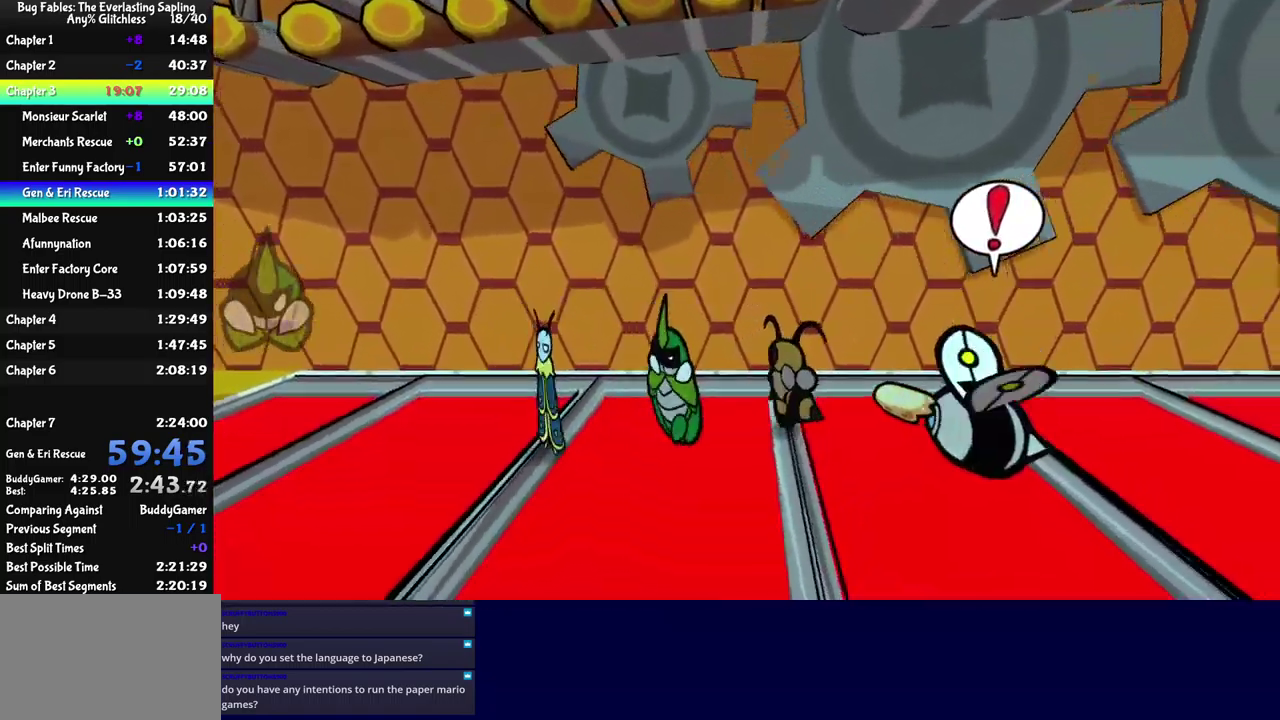
{"buttons": [], "left_stick": "right", "events": [[167, "X", "down"], [217, "X", "up"]]}
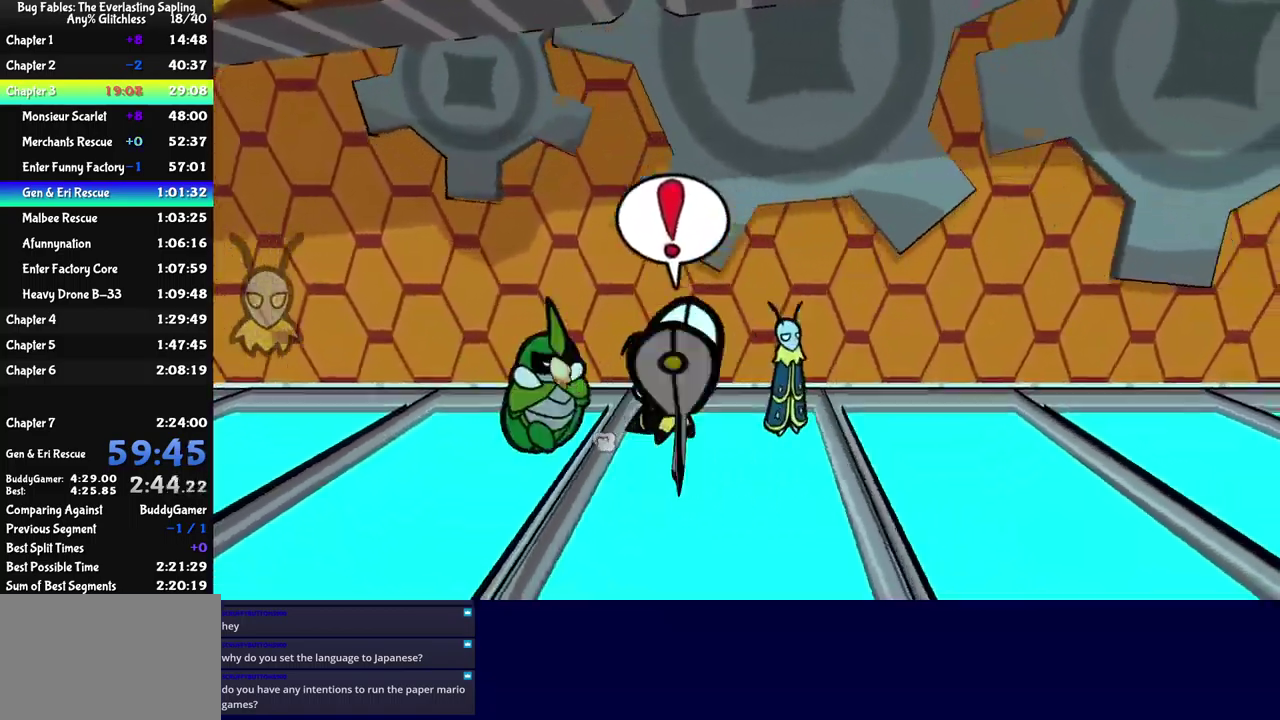
{"buttons": ["B"], "left_stick": "right", "events": [[284, "A", "down"], [350, "B", "down"], [384, "A", "up"]]}
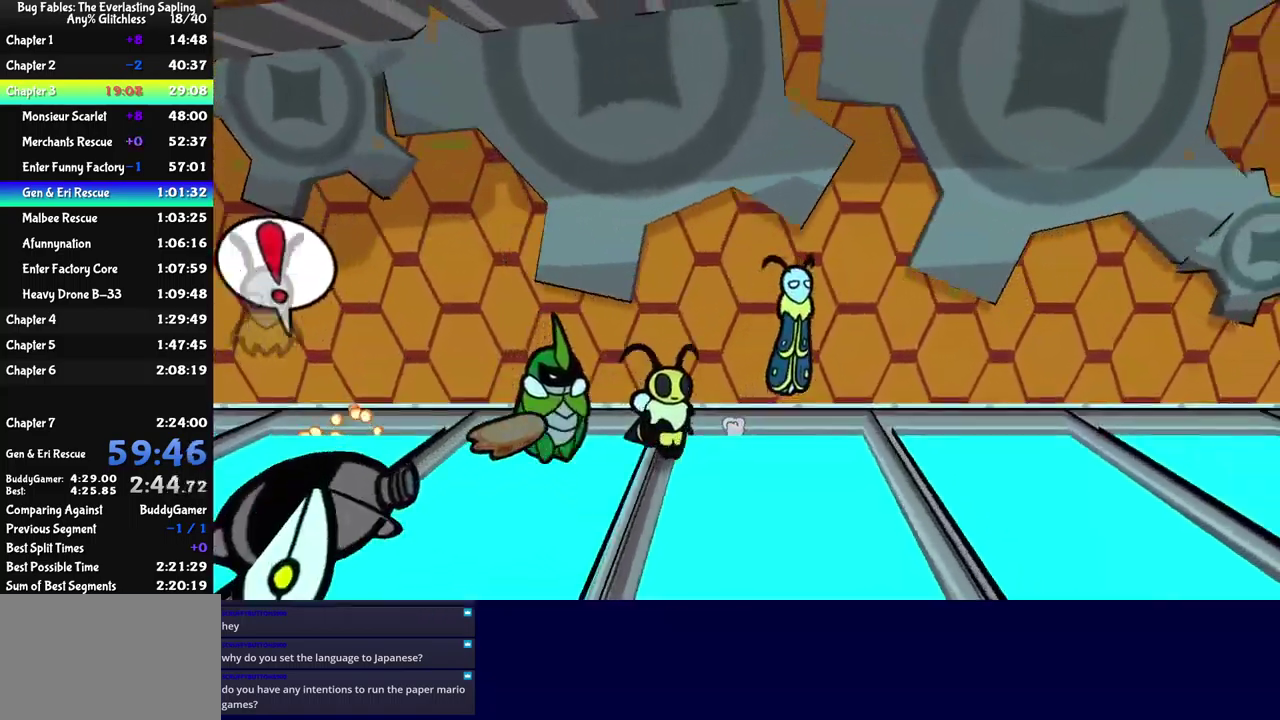
{"buttons": ["B"], "left_stick": "right", "events": []}